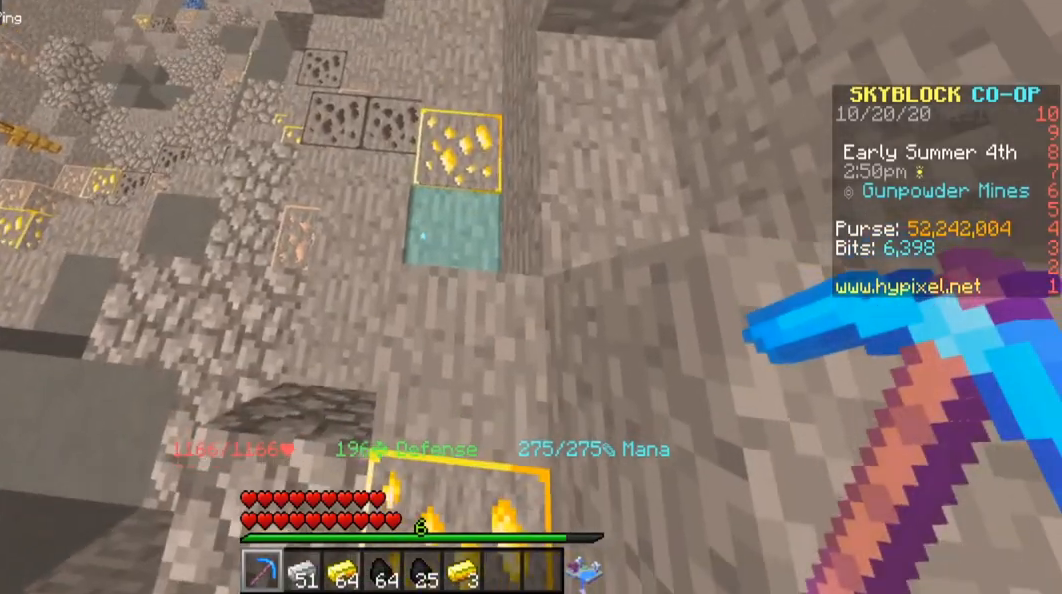
Gameplay with keyboard and mouse; each line is a JSON object with the keys and mouse buttons held at the frame after it. "events" lists presses ("down") and releases ("up") of "a", "d", "s", "space", "w", "mouse_left" and "mouse_right" between this image and that frame as [ms after this image, input, new state], when the widget could be followed in between. "mouse_left", "mouse_right" = the "left", "right" buttons of the "mouse" list. No other keys are recorded. Fast repeated clicks can show as one long hold. Mouse movement is not recorded.
{"keys": [], "mouse": ["left"], "events": [[120, "mouse_left", "down"]]}
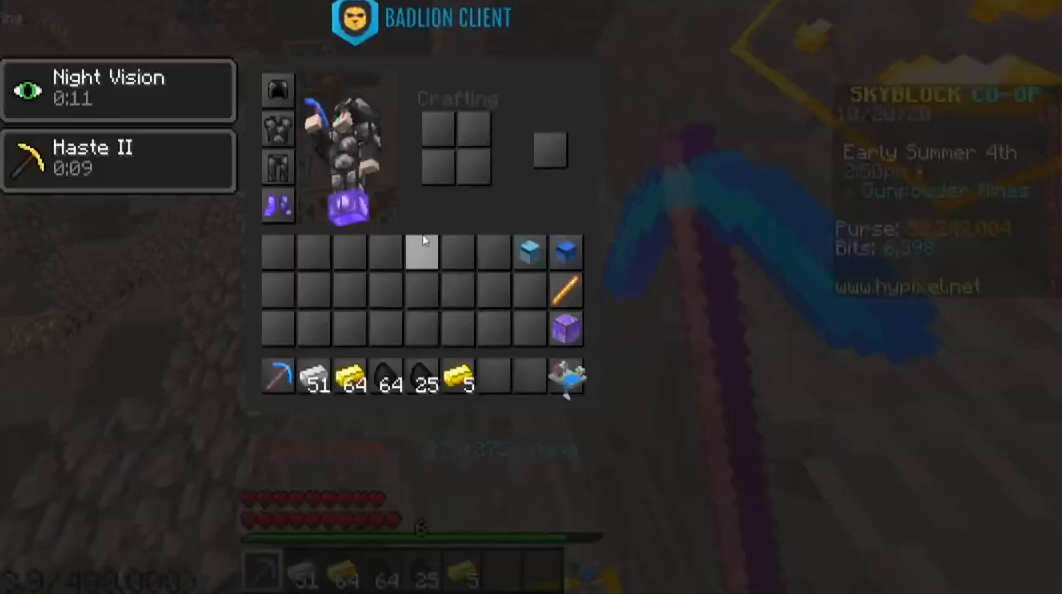
{"keys": [], "mouse": [], "events": [[20, "mouse_left", "up"]]}
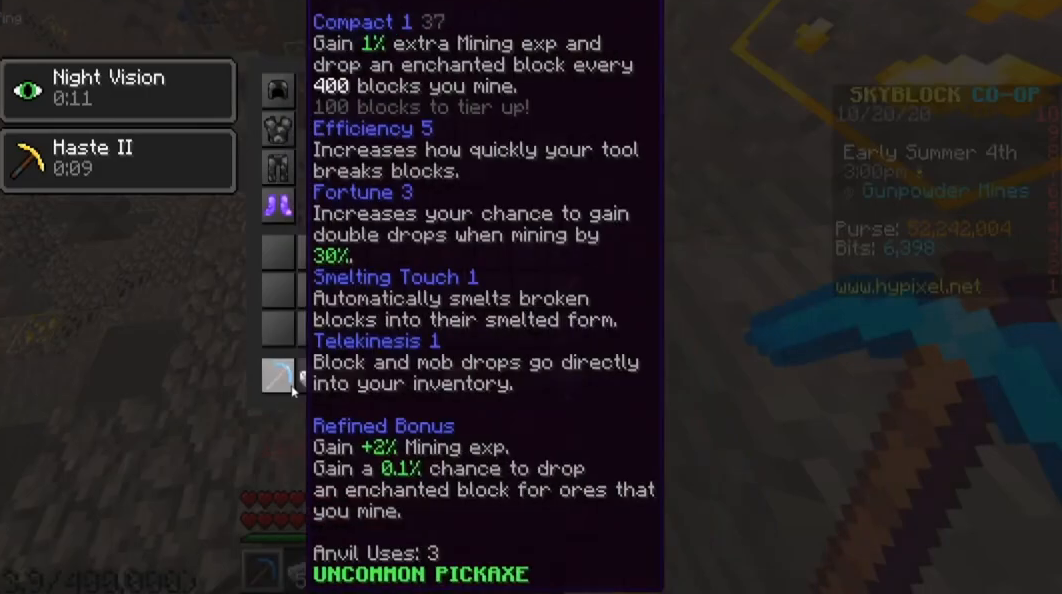
{"keys": [], "mouse": [], "events": []}
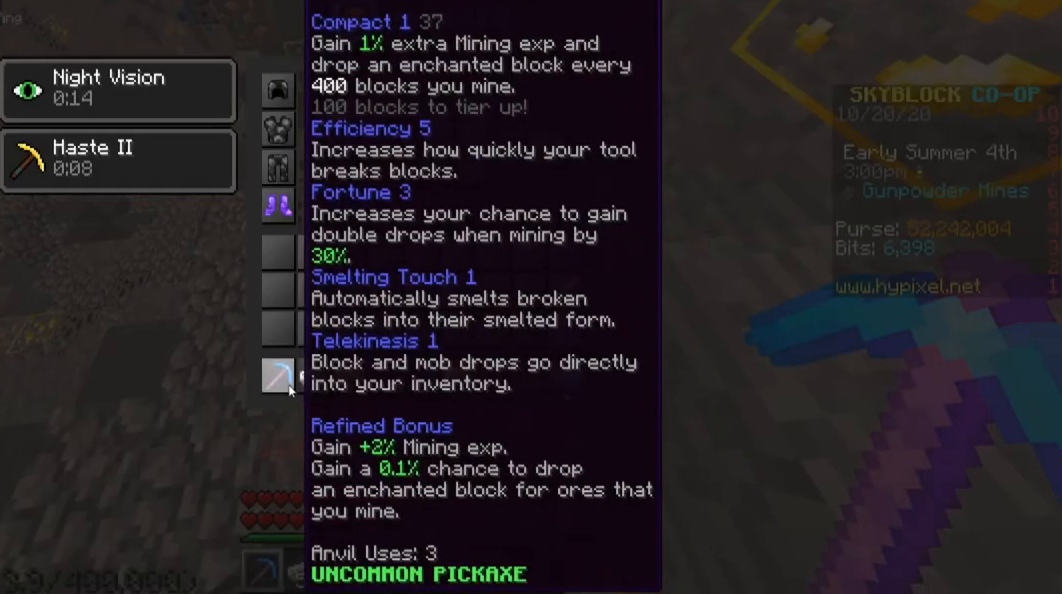
{"keys": [], "mouse": [], "events": []}
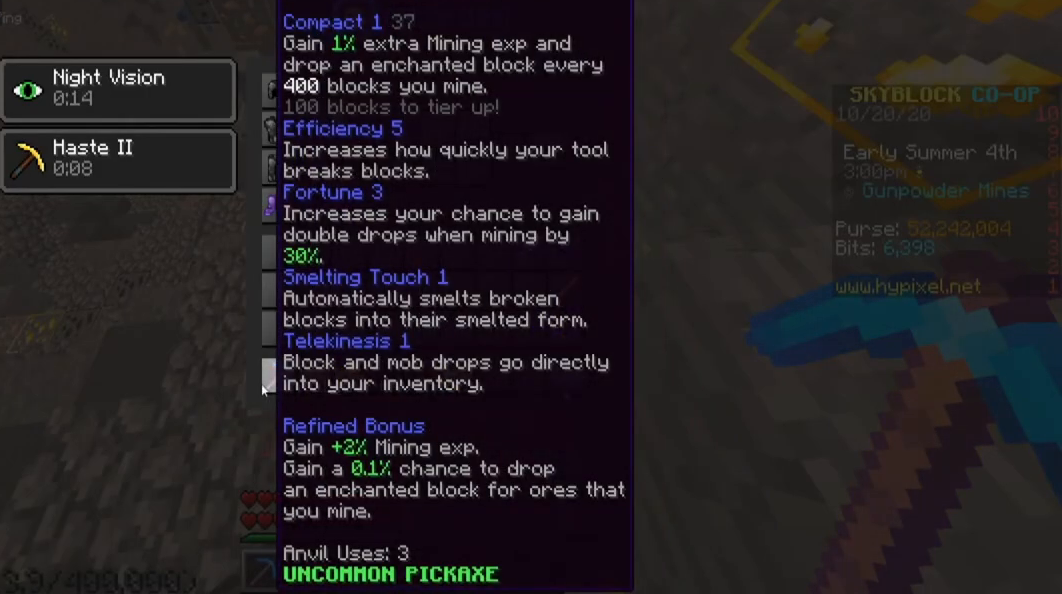
{"keys": [], "mouse": [], "events": []}
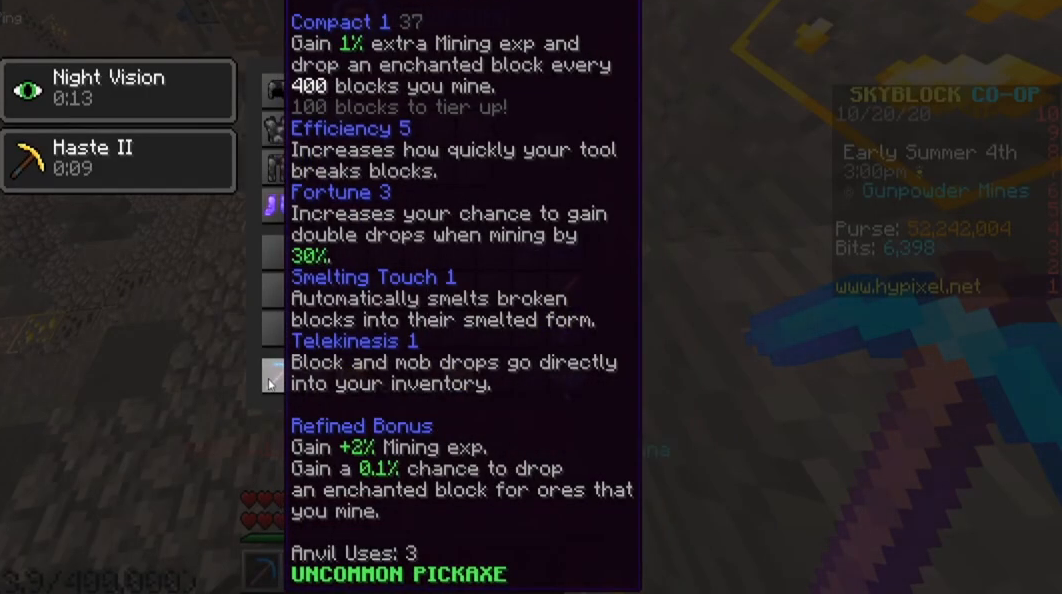
{"keys": [], "mouse": [], "events": []}
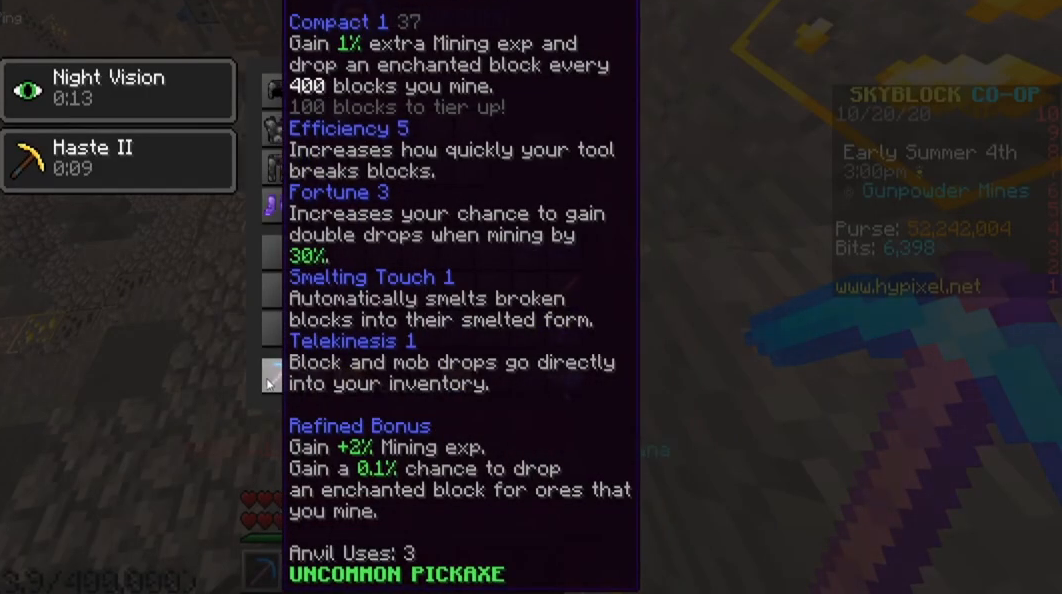
{"keys": [], "mouse": [], "events": []}
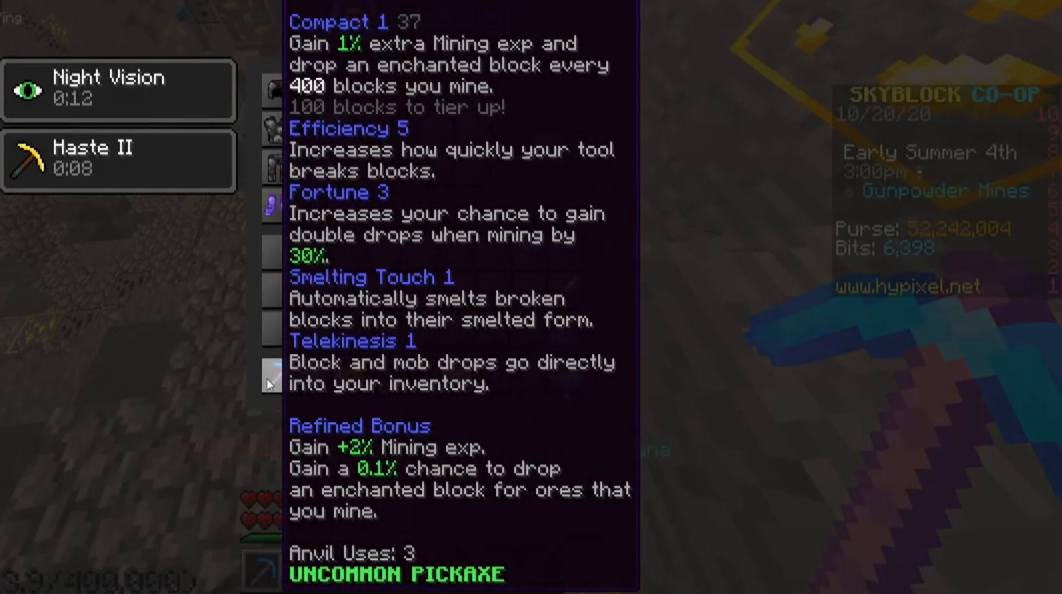
{"keys": [], "mouse": [], "events": []}
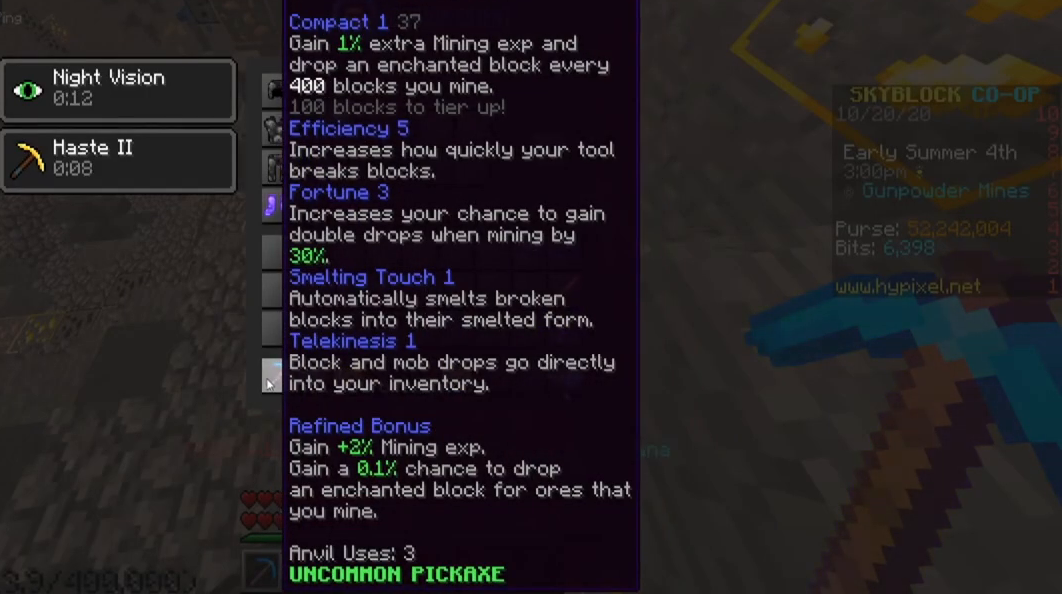
{"keys": ["w"], "mouse": [], "events": [[320, "w", "down"]]}
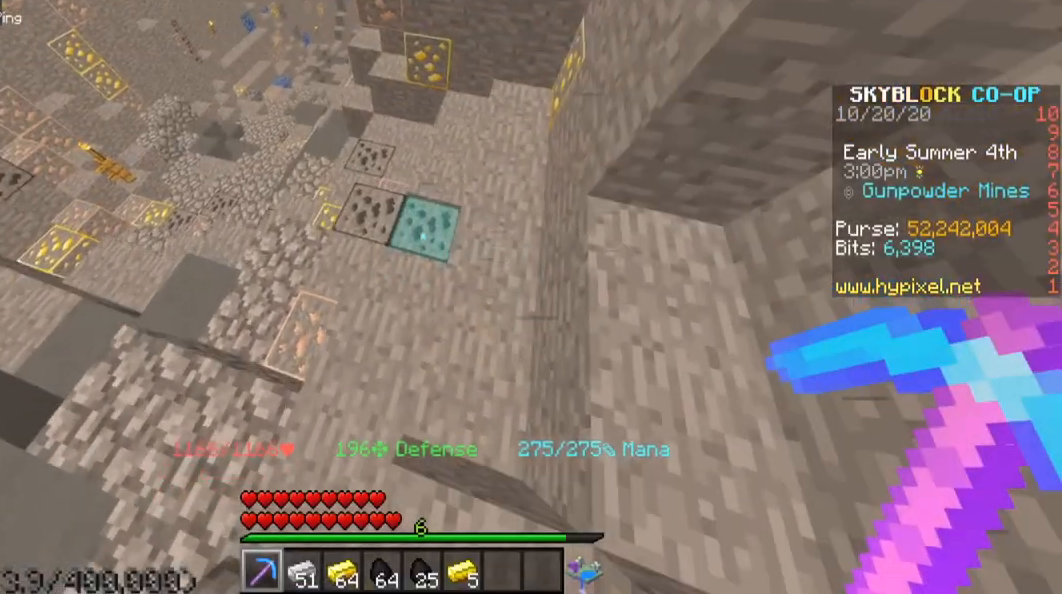
{"keys": [], "mouse": ["left"], "events": [[140, "mouse_left", "down"], [200, "w", "up"]]}
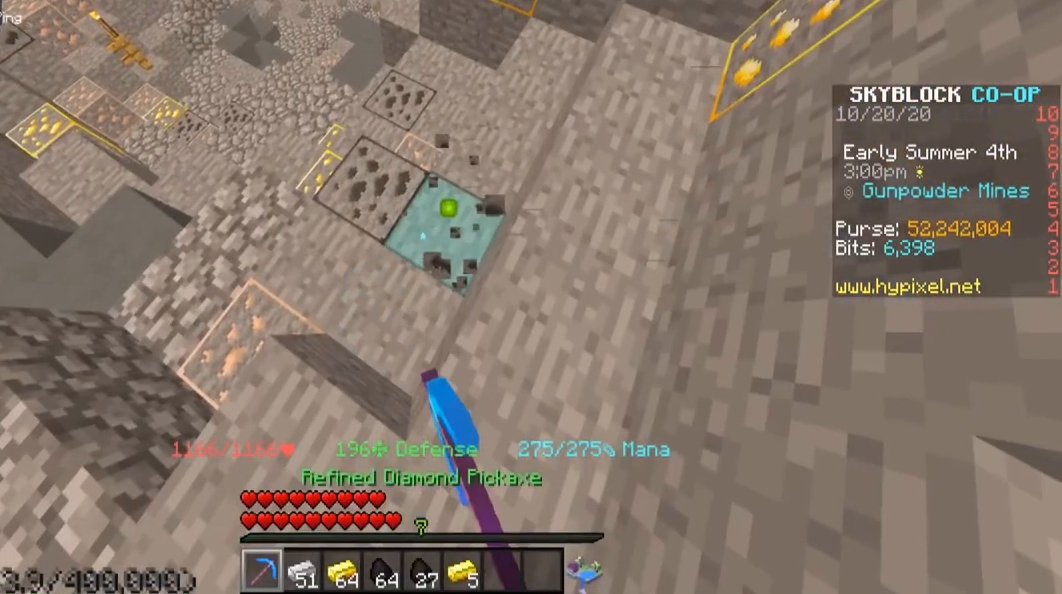
{"keys": [], "mouse": ["left"], "events": []}
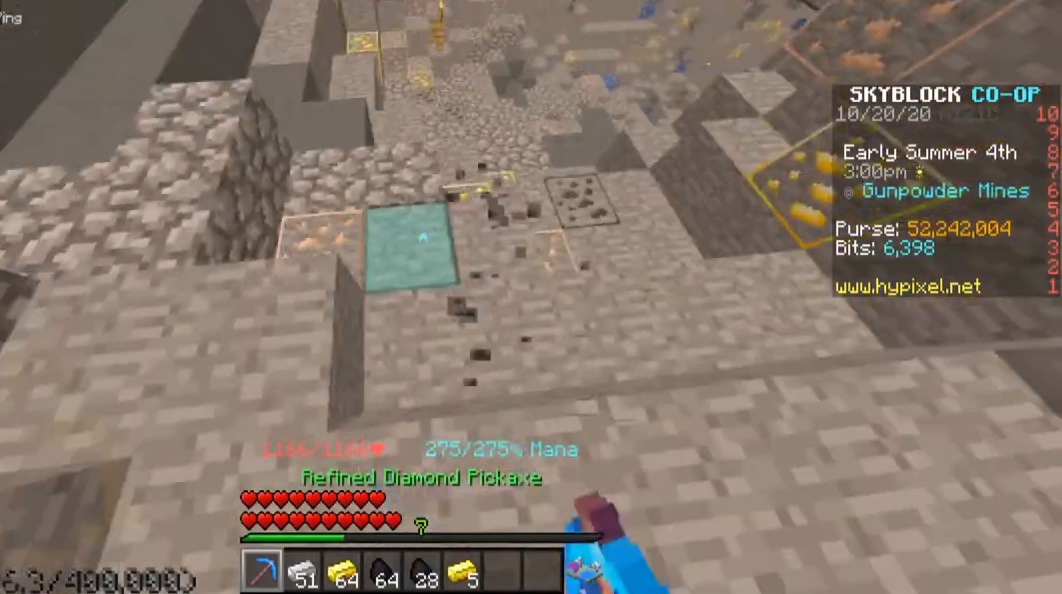
{"keys": [], "mouse": ["left"], "events": []}
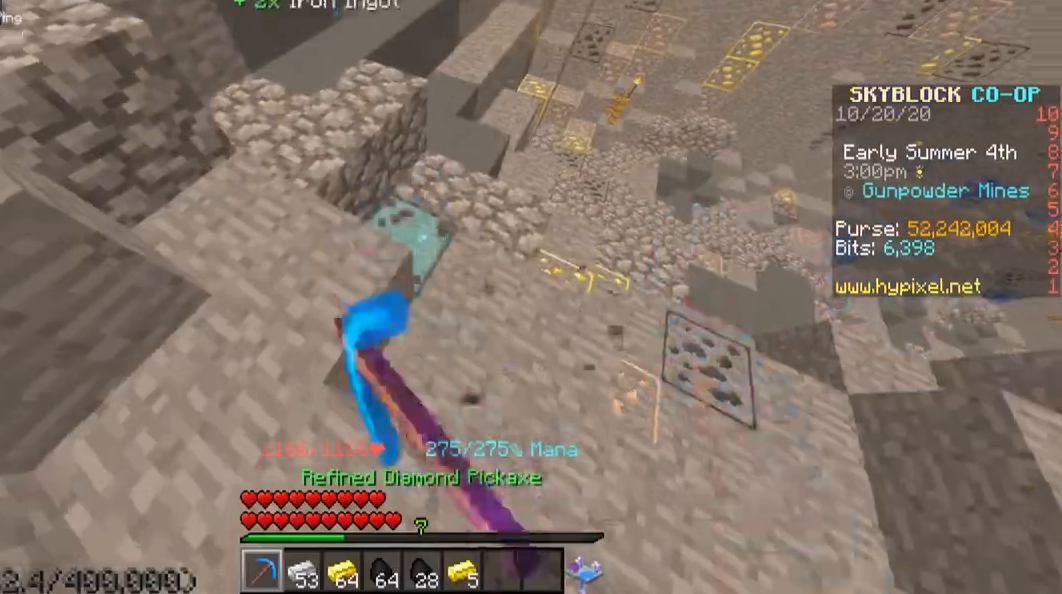
{"keys": [], "mouse": [], "events": [[20, "mouse_left", "up"]]}
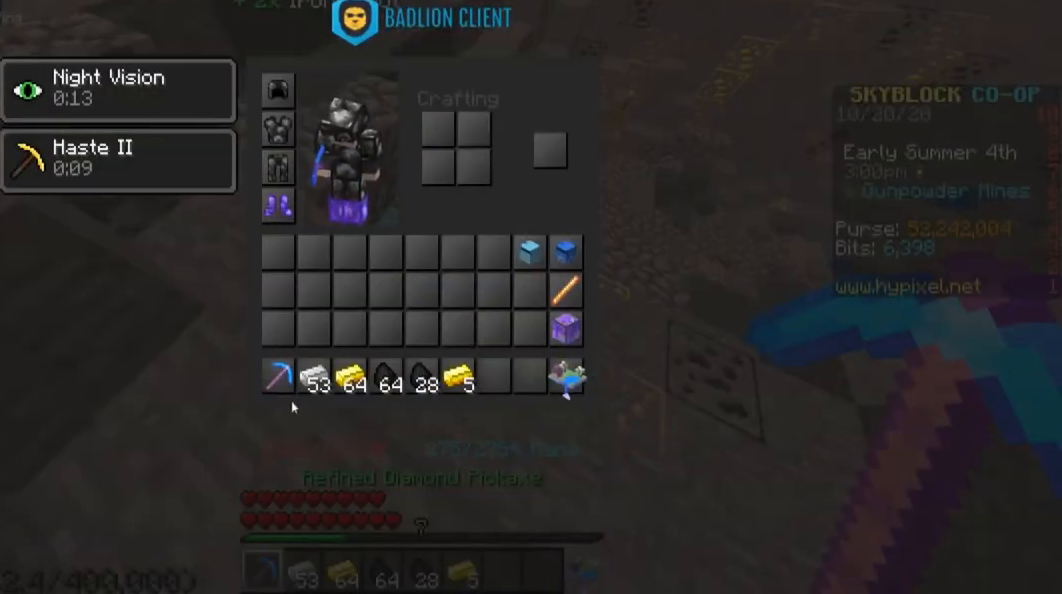
{"keys": [], "mouse": [], "events": []}
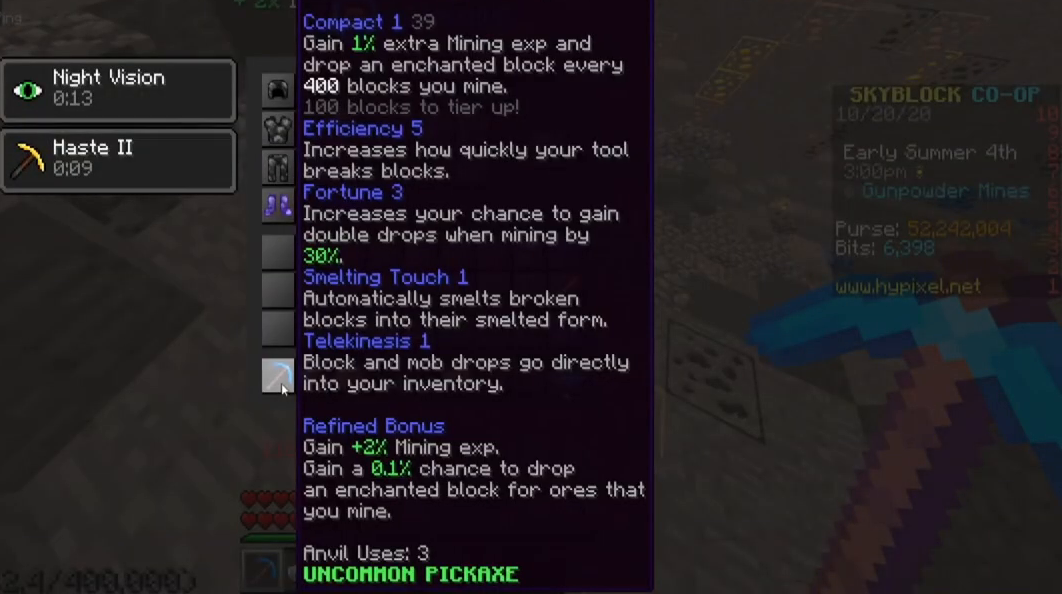
{"keys": [], "mouse": [], "events": []}
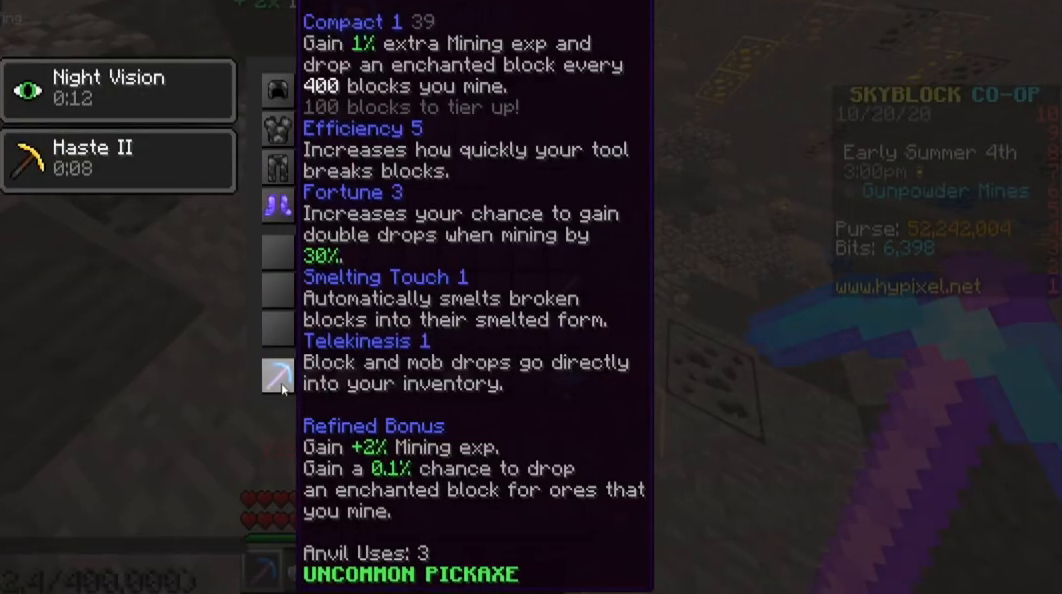
{"keys": [], "mouse": [], "events": []}
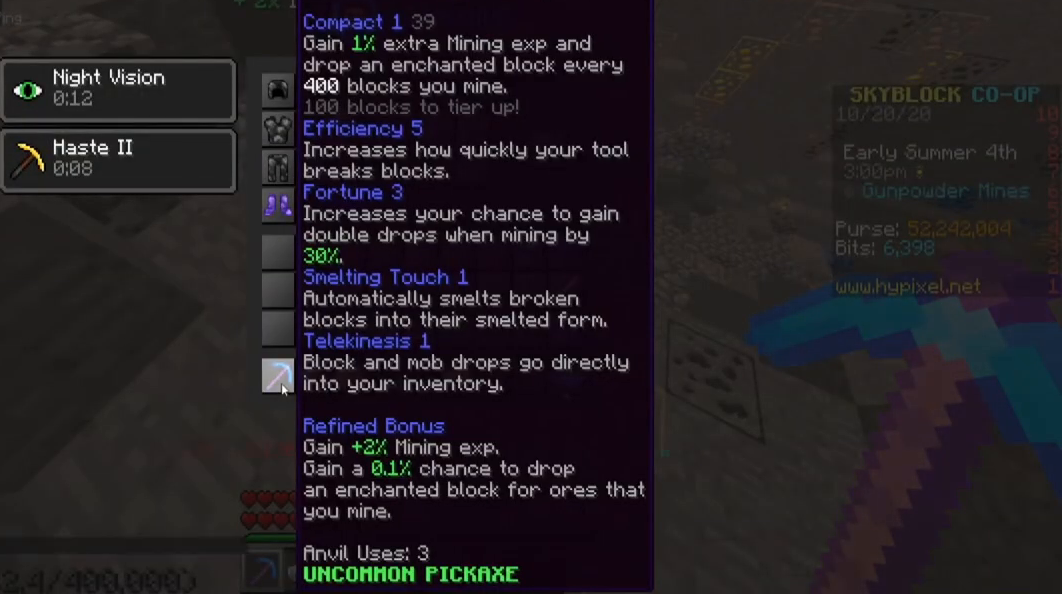
{"keys": [], "mouse": [], "events": []}
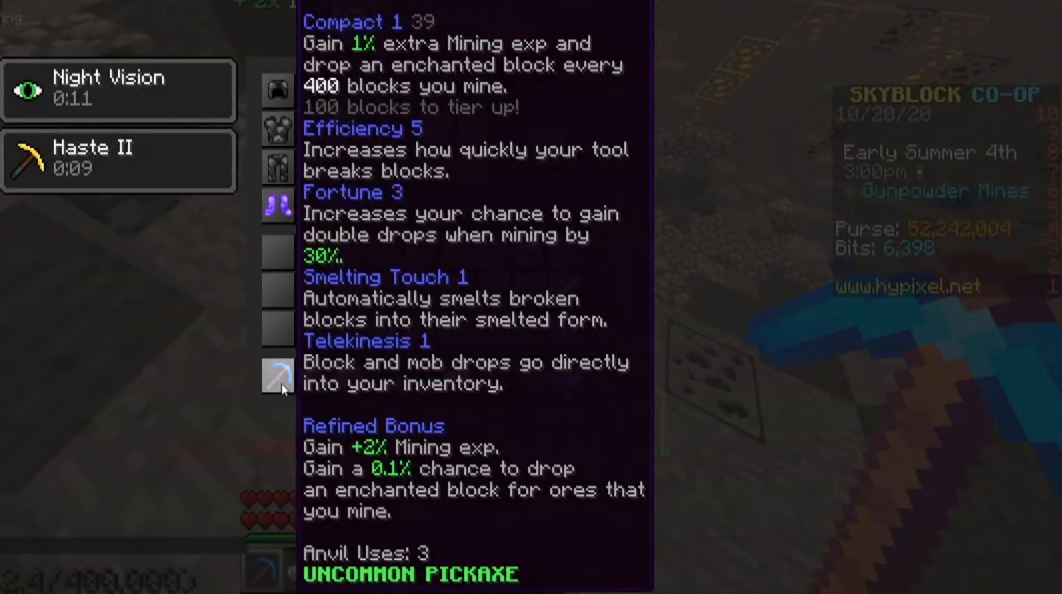
{"keys": ["w"], "mouse": [], "events": [[340, "w", "down"]]}
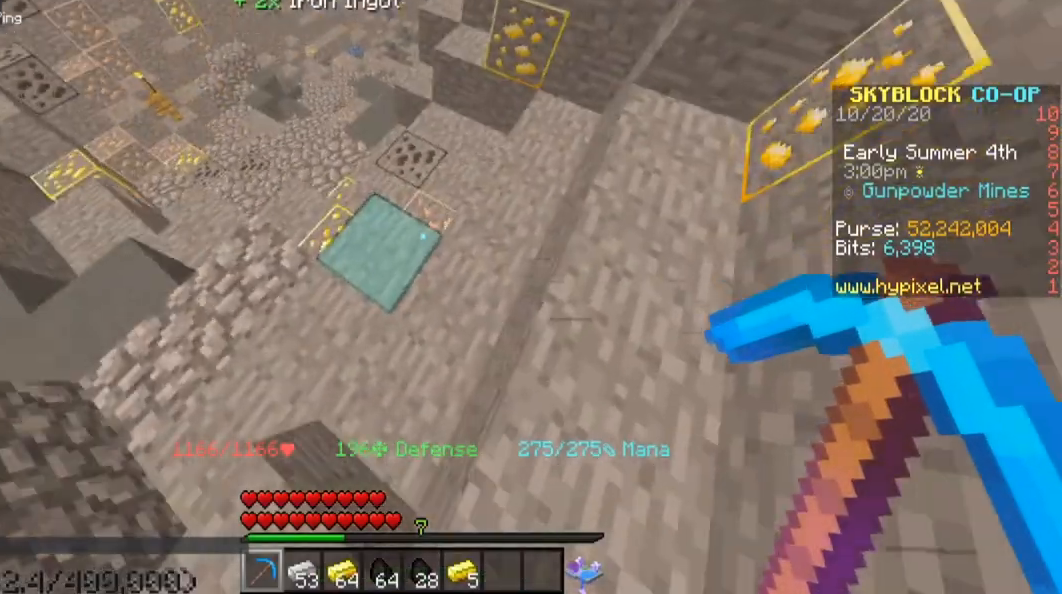
{"keys": [], "mouse": ["left"], "events": [[300, "mouse_left", "down"], [360, "w", "up"]]}
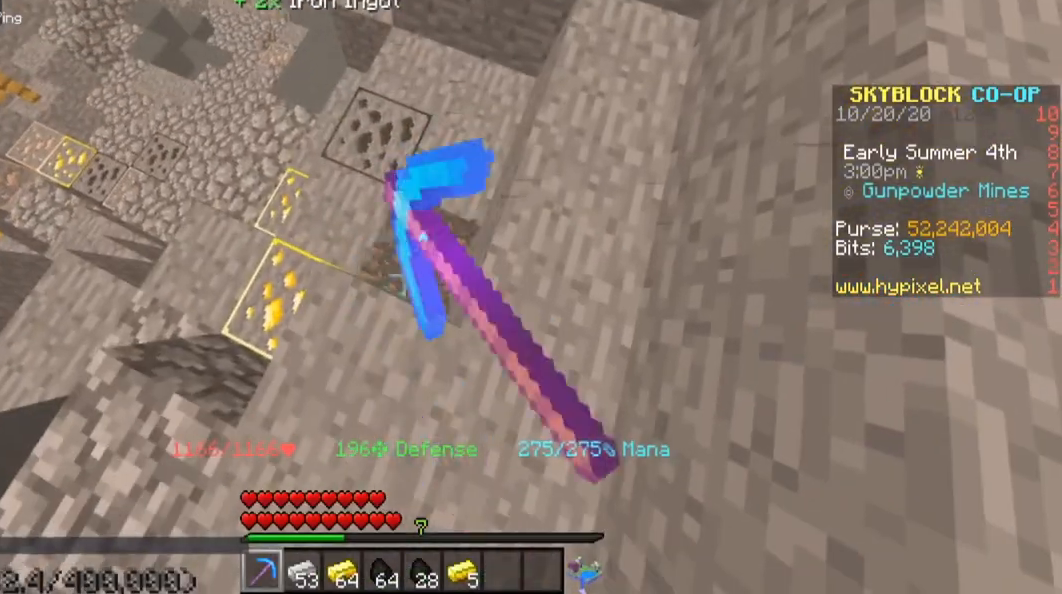
{"keys": [], "mouse": ["left"], "events": []}
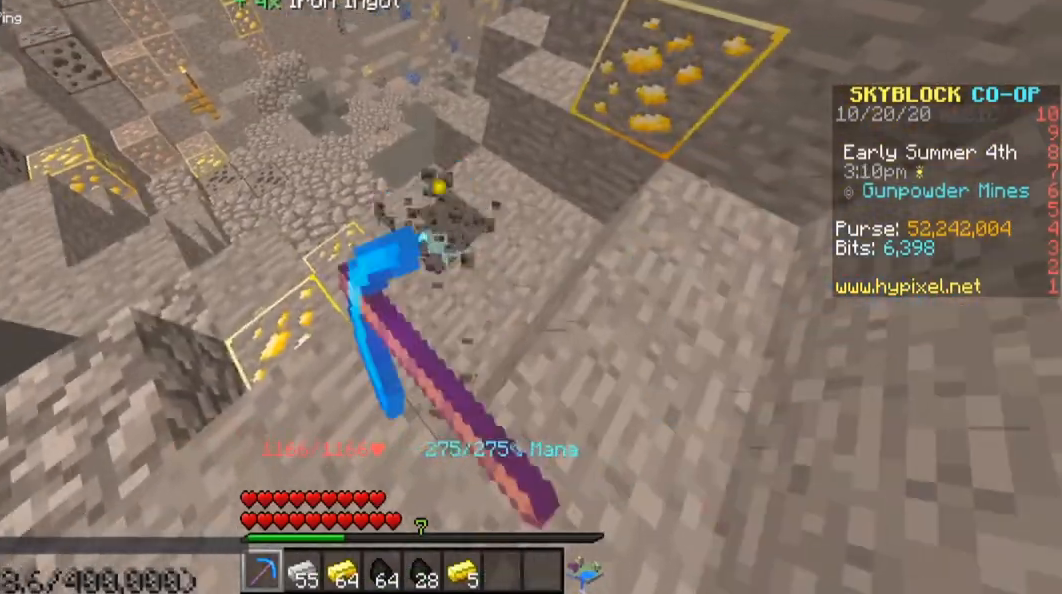
{"keys": [], "mouse": [], "events": [[500, "mouse_left", "up"]]}
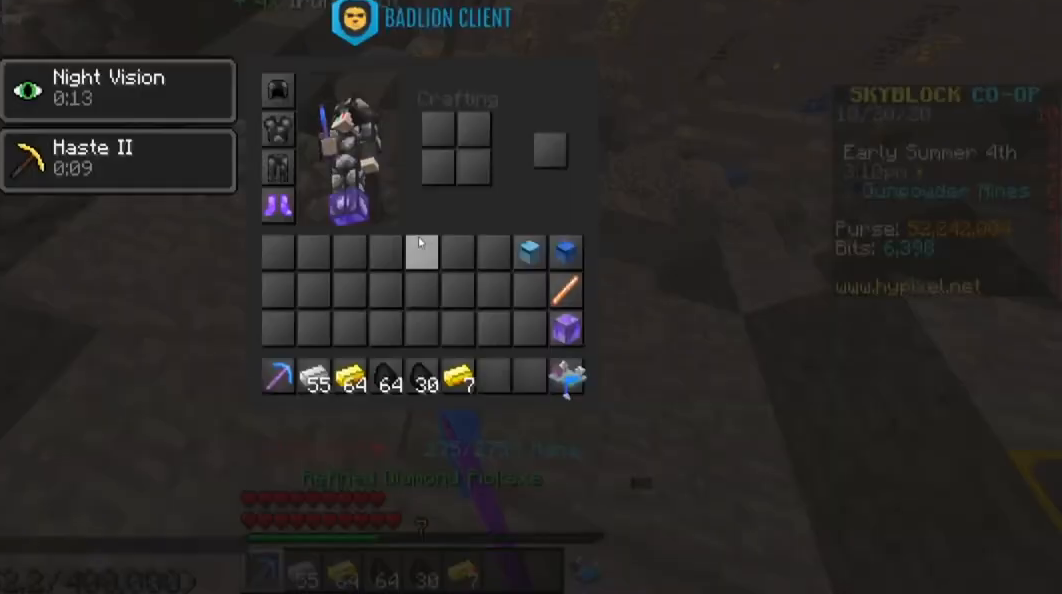
{"keys": [], "mouse": [], "events": []}
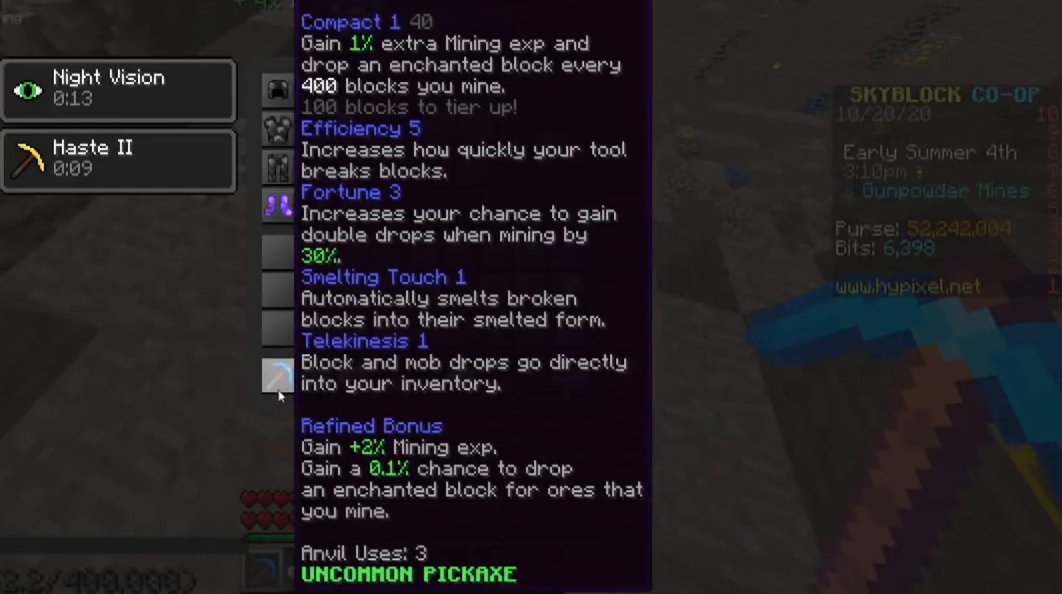
{"keys": [], "mouse": [], "events": []}
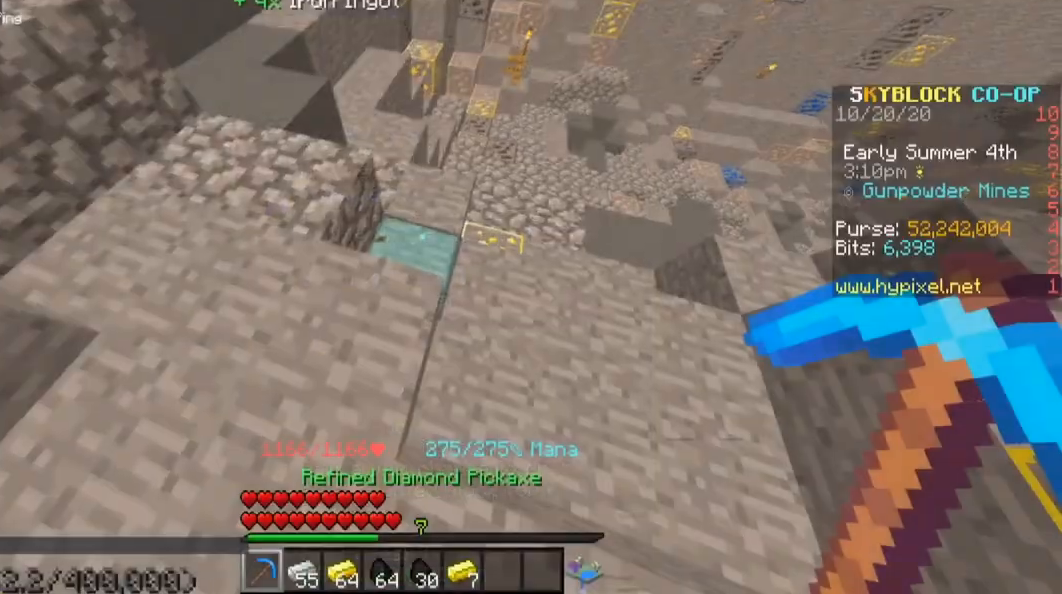
{"keys": [], "mouse": ["left"], "events": [[40, "w", "down"], [400, "w", "up"], [500, "mouse_left", "down"]]}
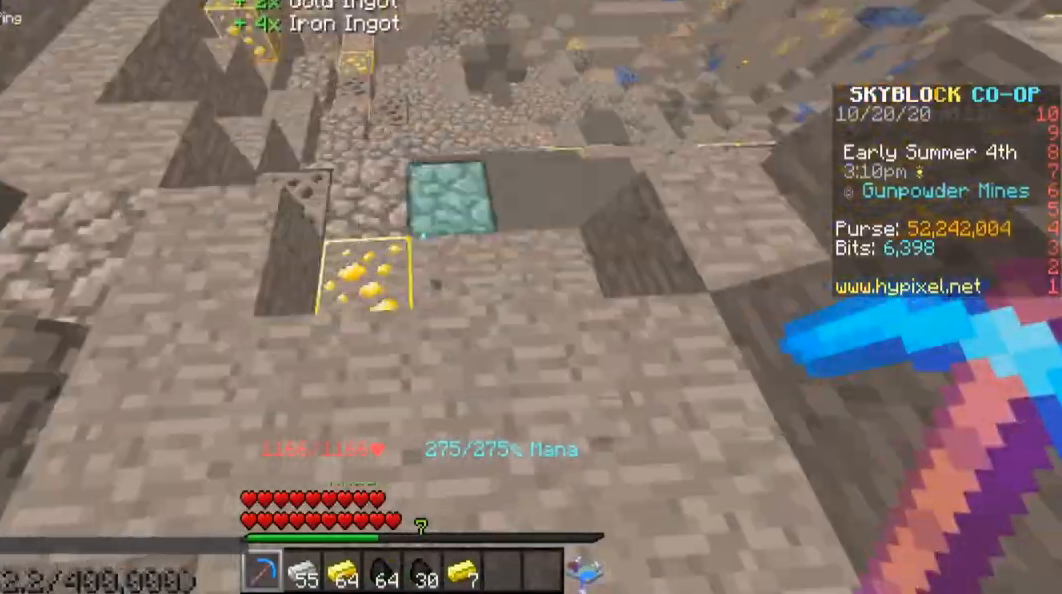
{"keys": [], "mouse": [], "events": [[480, "mouse_left", "up"]]}
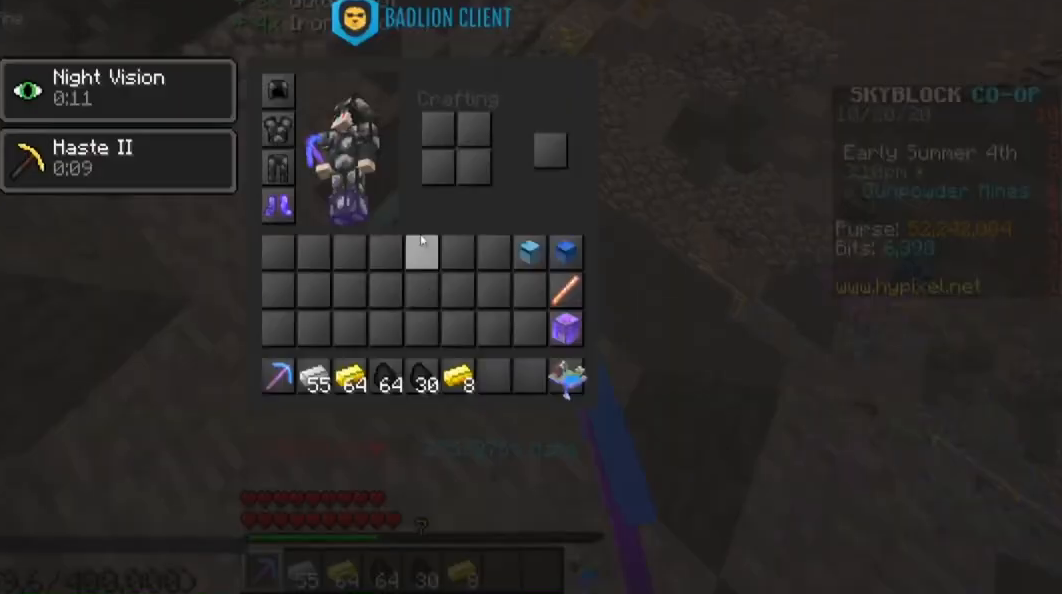
{"keys": [], "mouse": [], "events": []}